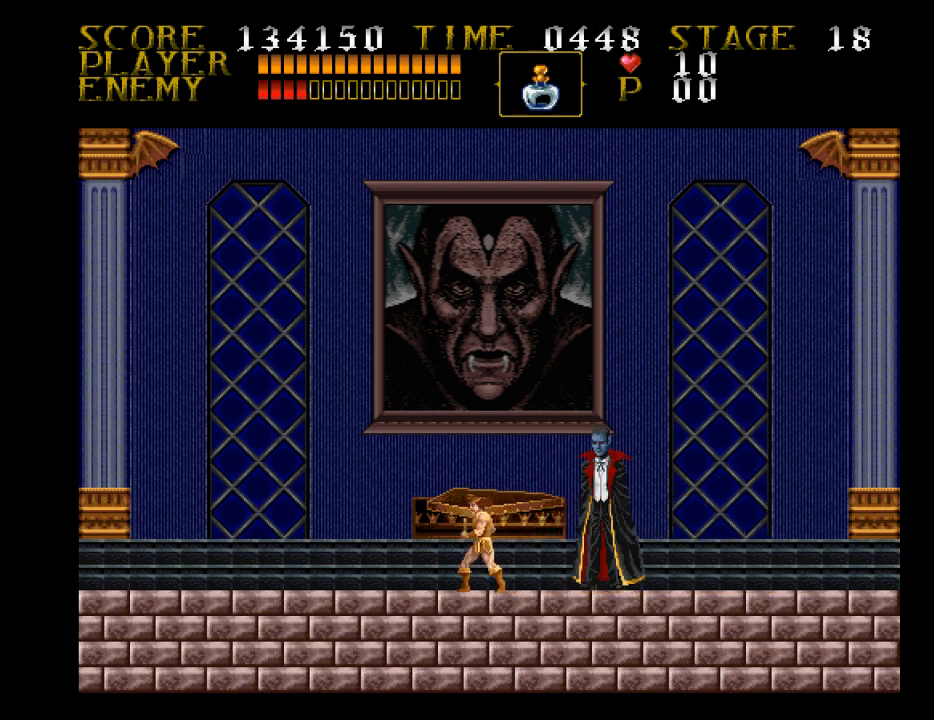
Gameplay with a controller (PlayStation layout); each line is a JSON object with the inputs held at the frame after it. "events" lists button and stick changes between this image and that frame as [ms after this image, input, new state], when the widget could be followed in between. Not read: left_stick right_stick.
{"buttons": [], "events": [[267, "DPAD_LEFT", "up"], [333, "DPAD_RIGHT", "down"], [433, "DPAD_RIGHT", "up"]]}
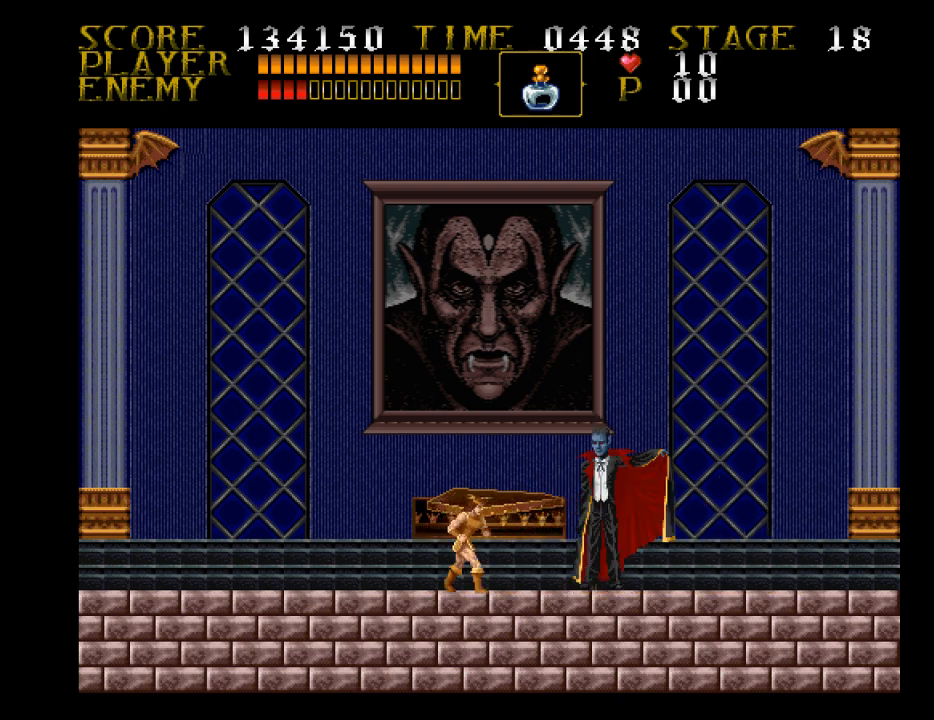
{"buttons": ["CROSS", "SQUARE"], "events": [[333, "CROSS", "down"], [433, "SQUARE", "down"]]}
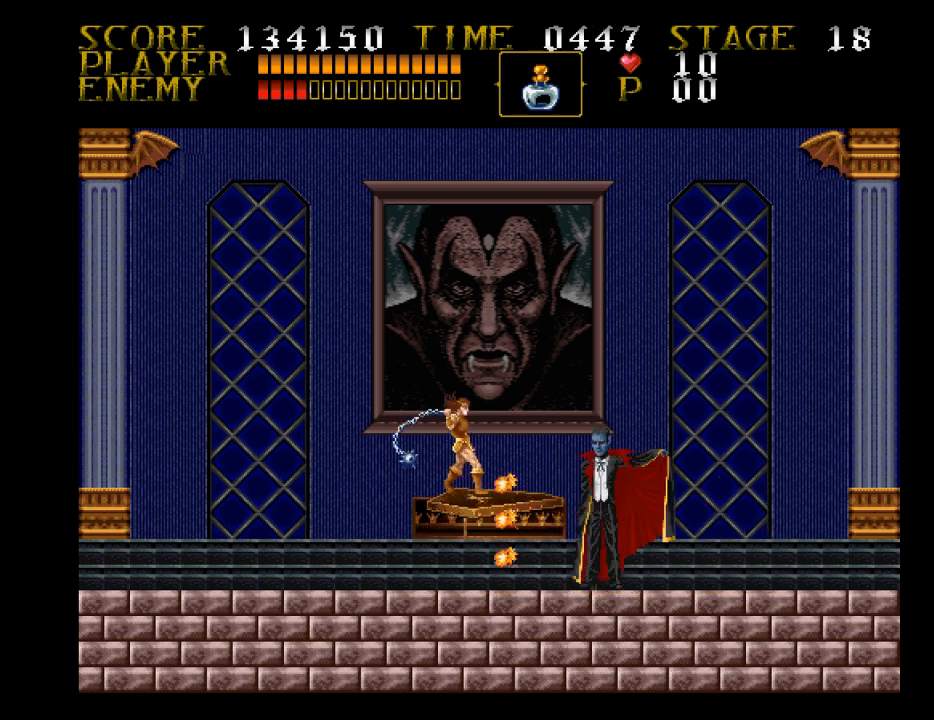
{"buttons": ["DPAD_LEFT"], "events": [[267, "CROSS", "up"], [267, "SQUARE", "up"], [500, "DPAD_LEFT", "down"]]}
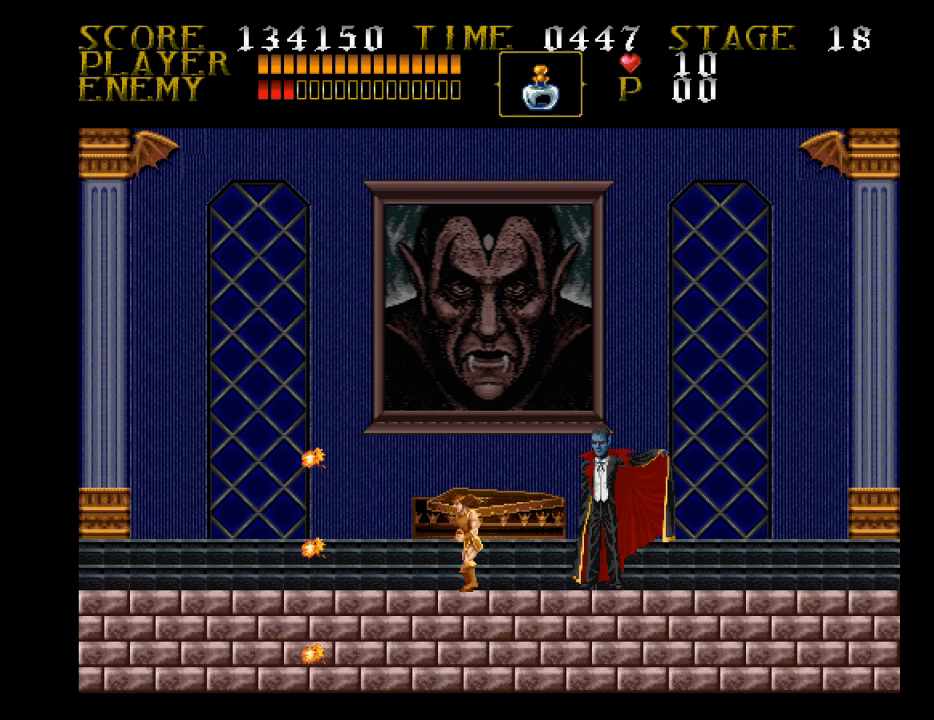
{"buttons": [], "events": [[267, "DPAD_LEFT", "up"], [333, "DPAD_RIGHT", "down"], [433, "DPAD_RIGHT", "up"]]}
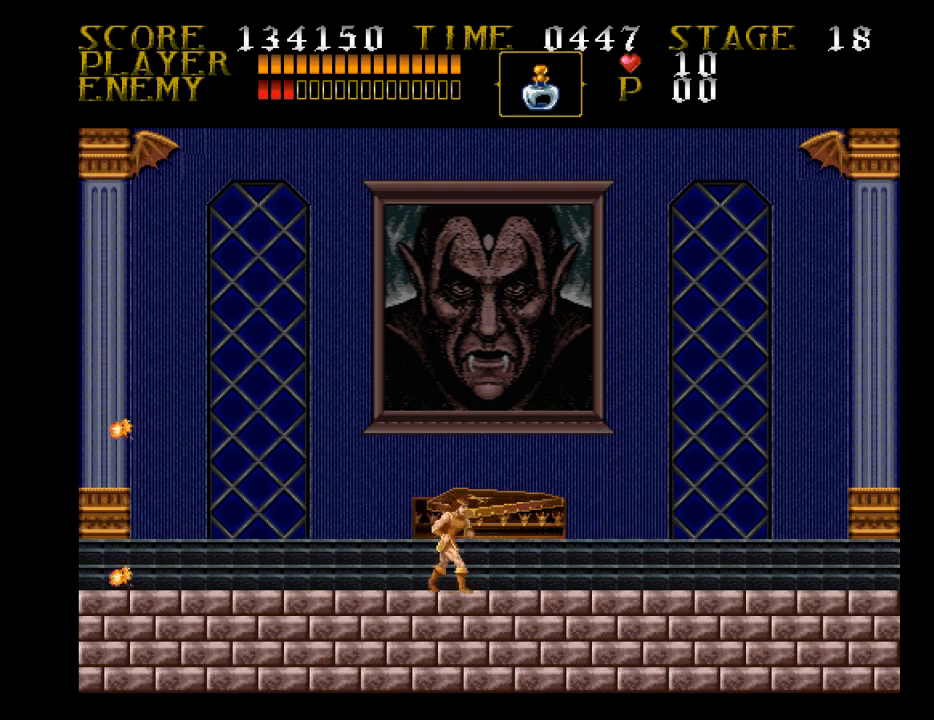
{"buttons": ["DPAD_RIGHT"], "events": [[267, "DPAD_RIGHT", "down"]]}
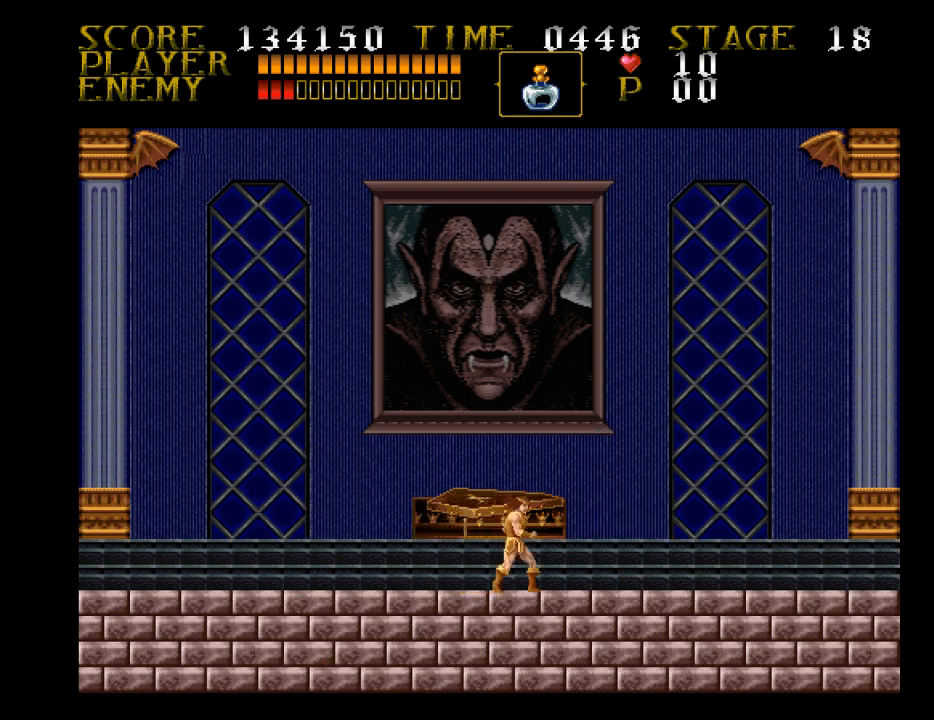
{"buttons": ["DPAD_RIGHT"], "events": [[100, "DPAD_RIGHT", "up"], [167, "DPAD_RIGHT", "down"]]}
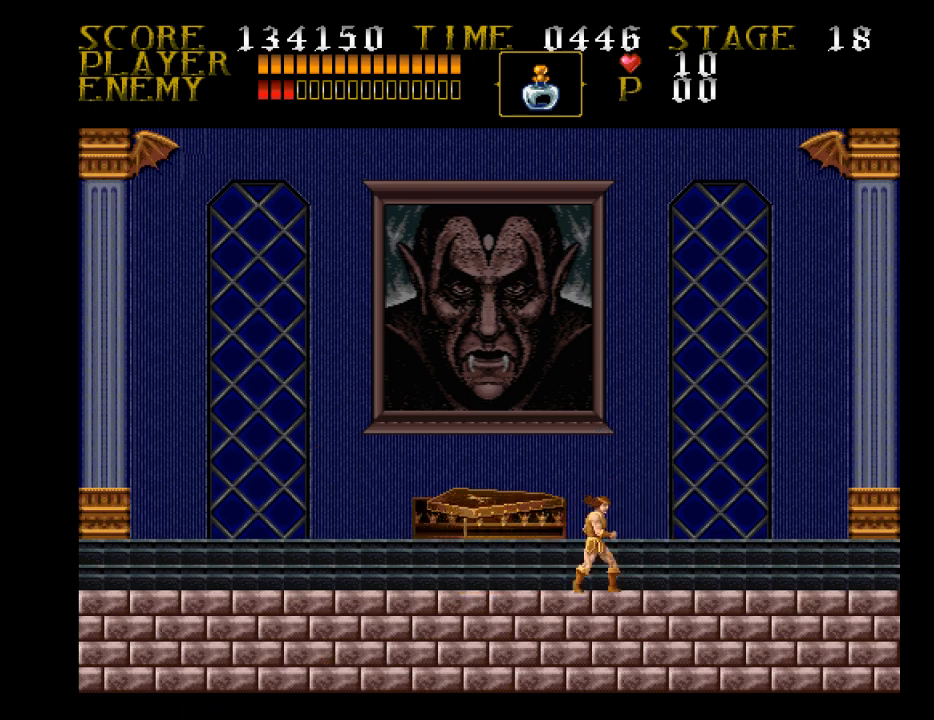
{"buttons": ["DPAD_LEFT"], "events": [[500, "DPAD_LEFT", "down"], [500, "DPAD_RIGHT", "up"]]}
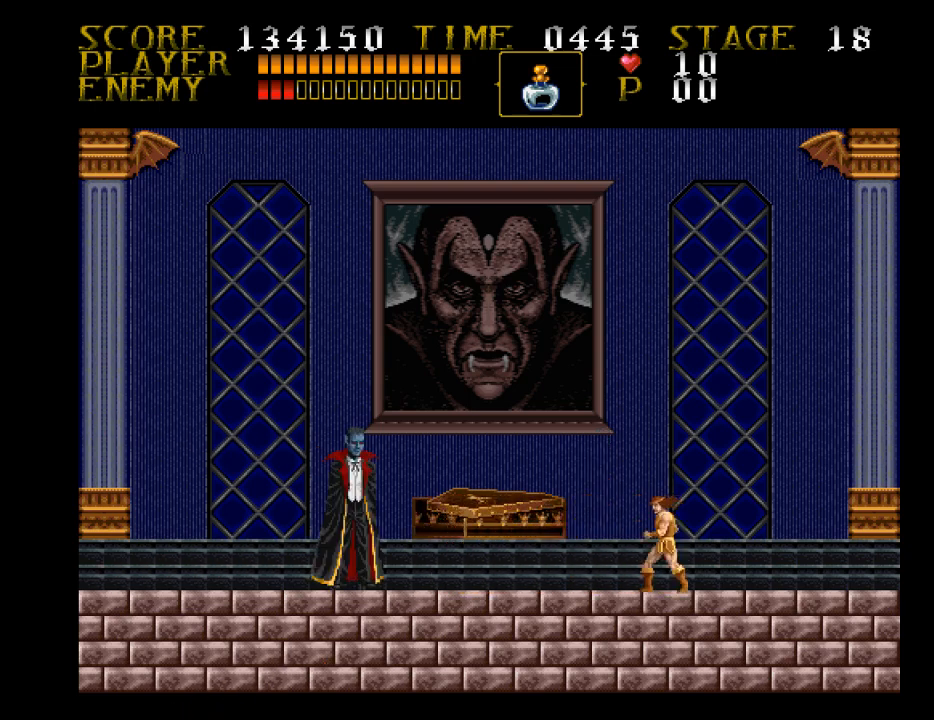
{"buttons": ["DPAD_LEFT"], "events": []}
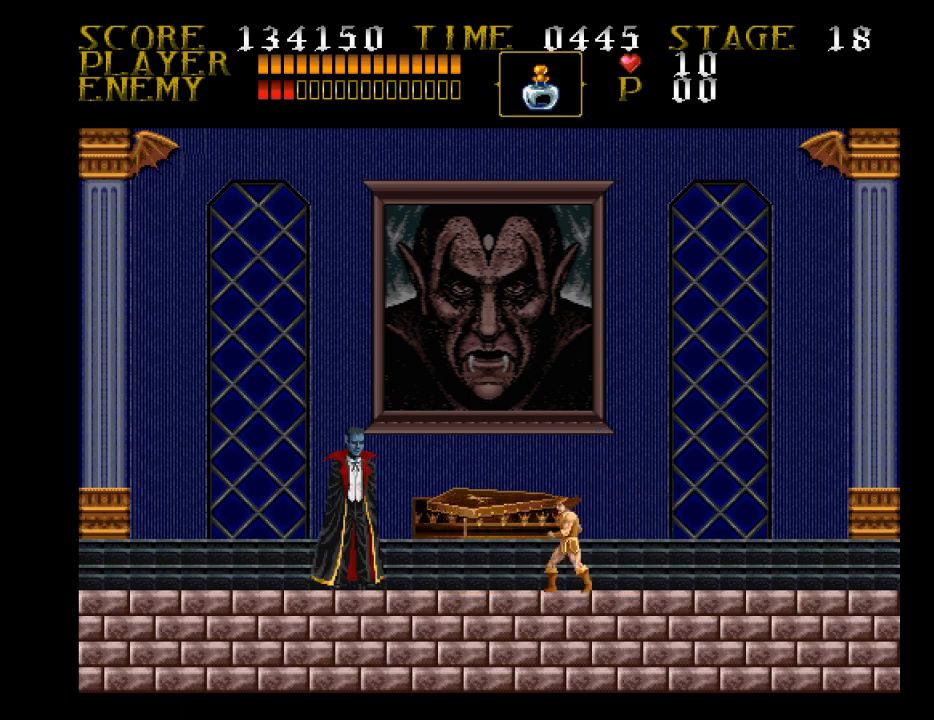
{"buttons": [], "events": [[67, "DPAD_LEFT", "up"]]}
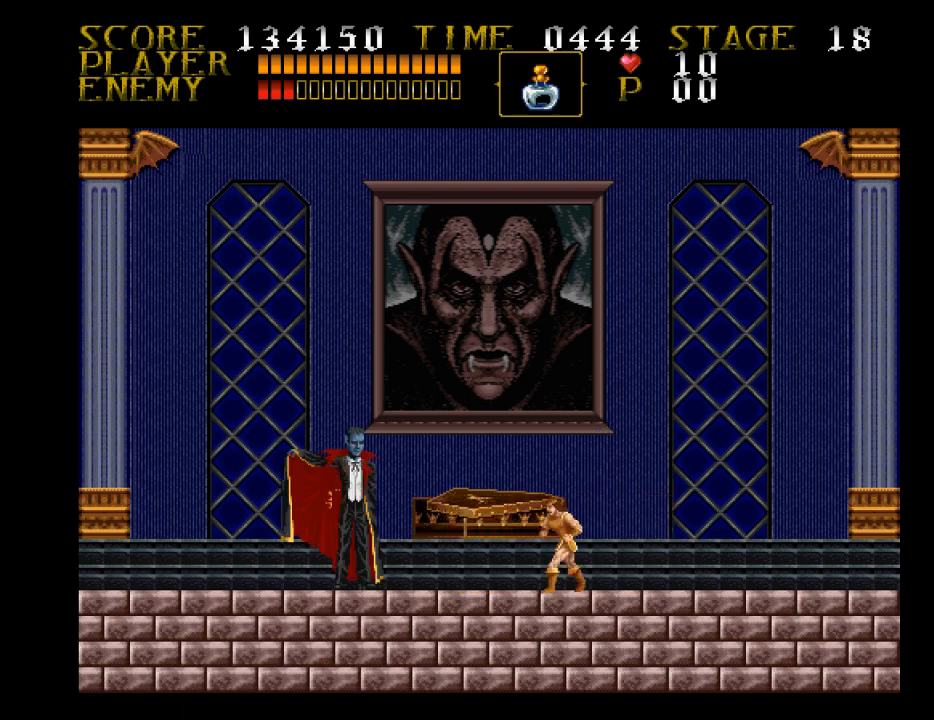
{"buttons": [], "events": [[167, "CROSS", "down"], [167, "DPAD_LEFT", "down"], [233, "SQUARE", "down"], [400, "DPAD_LEFT", "up"], [500, "CROSS", "up"], [500, "SQUARE", "up"]]}
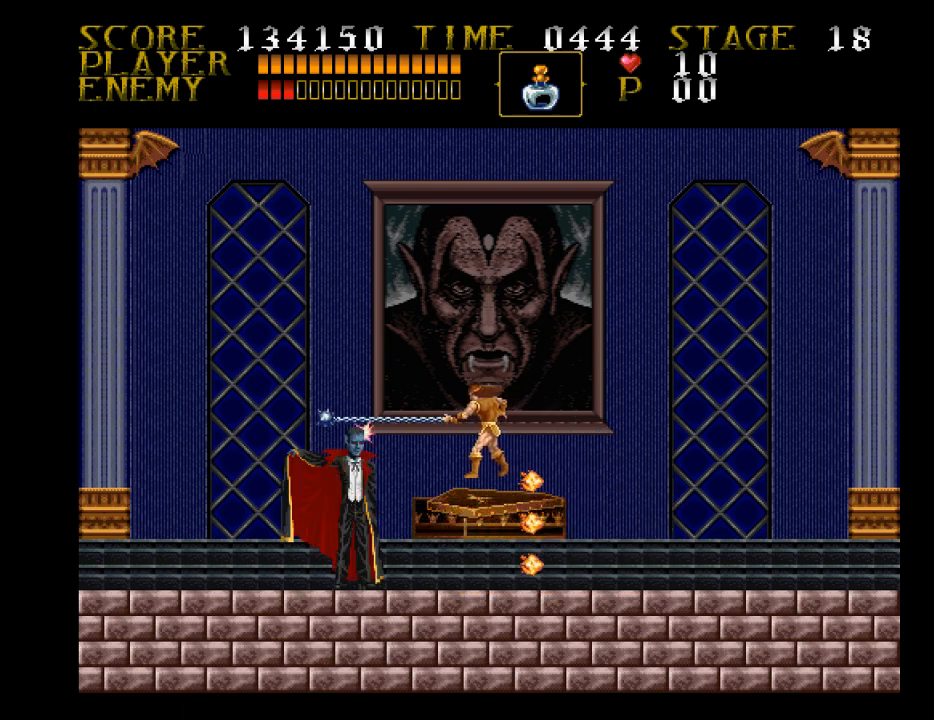
{"buttons": ["DPAD_RIGHT"], "events": [[400, "DPAD_RIGHT", "down"]]}
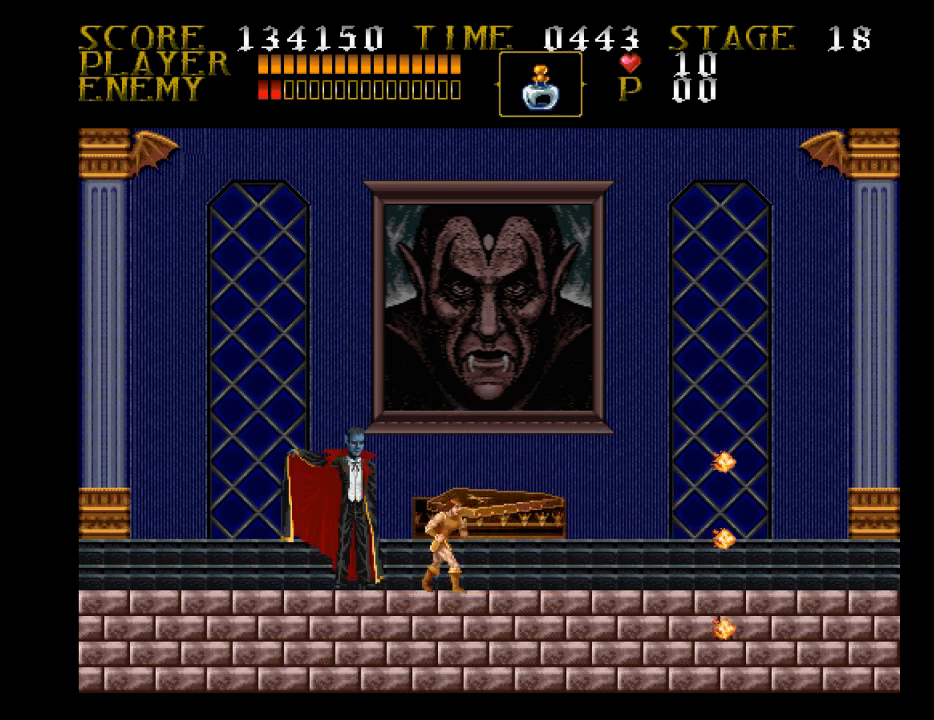
{"buttons": [], "events": [[67, "DPAD_RIGHT", "up"]]}
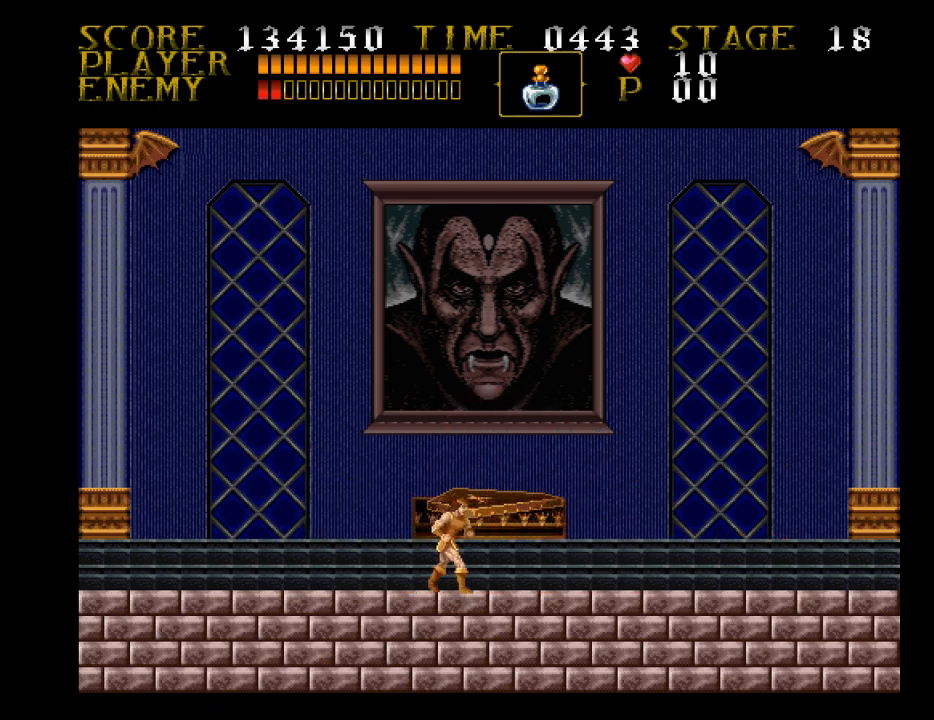
{"buttons": [], "events": [[333, "DPAD_LEFT", "down"], [500, "DPAD_LEFT", "up"]]}
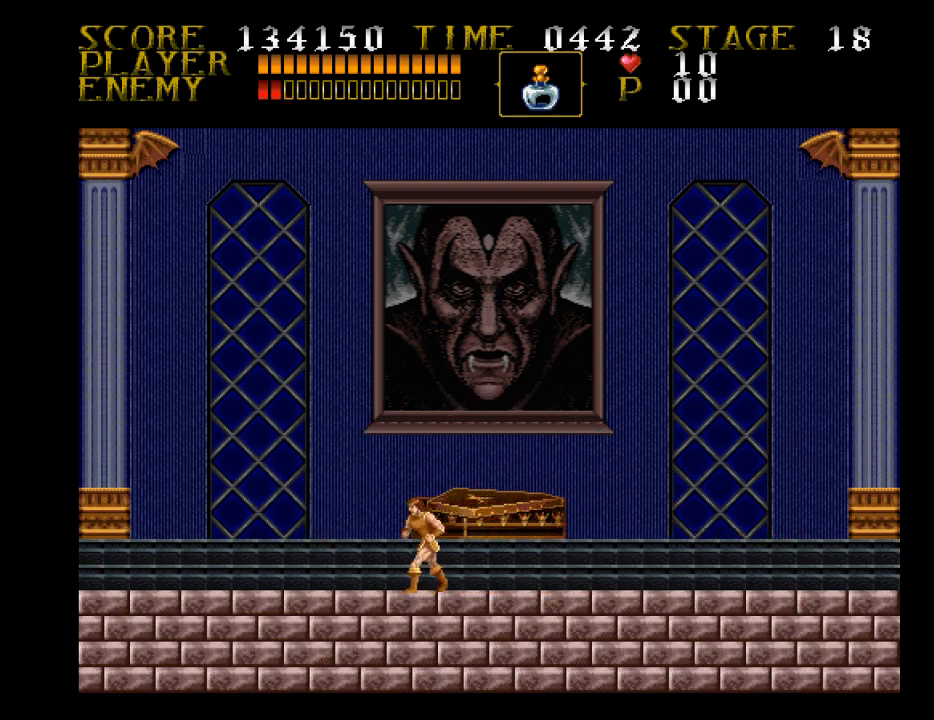
{"buttons": ["DPAD_LEFT"], "events": [[167, "DPAD_LEFT", "down"], [233, "DPAD_LEFT", "up"], [333, "DPAD_LEFT", "down"]]}
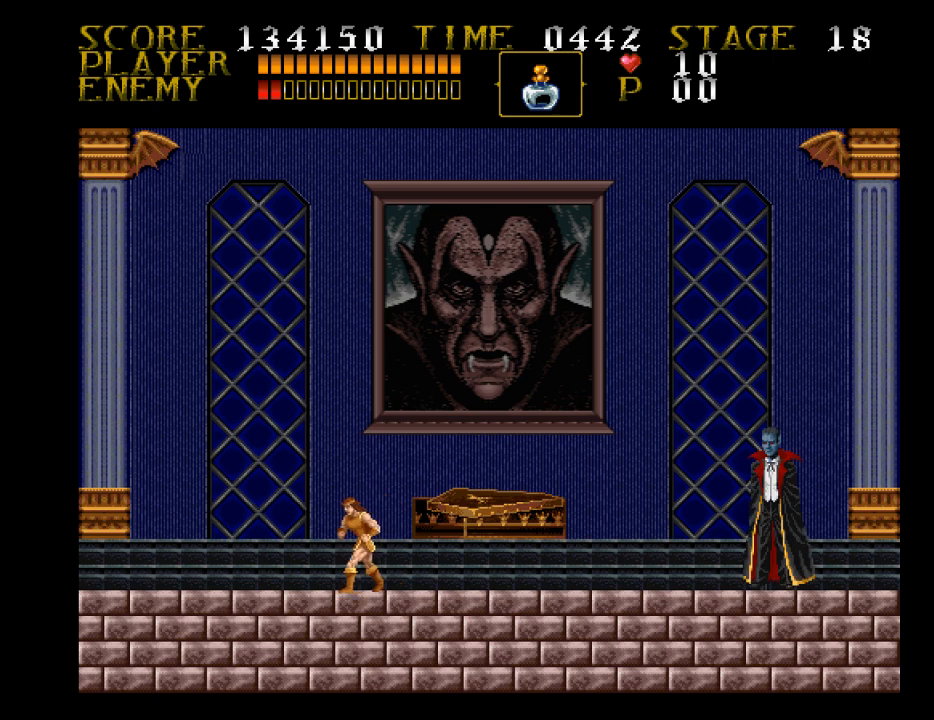
{"buttons": ["DPAD_RIGHT"], "events": [[233, "DPAD_LEFT", "up"], [233, "DPAD_RIGHT", "down"]]}
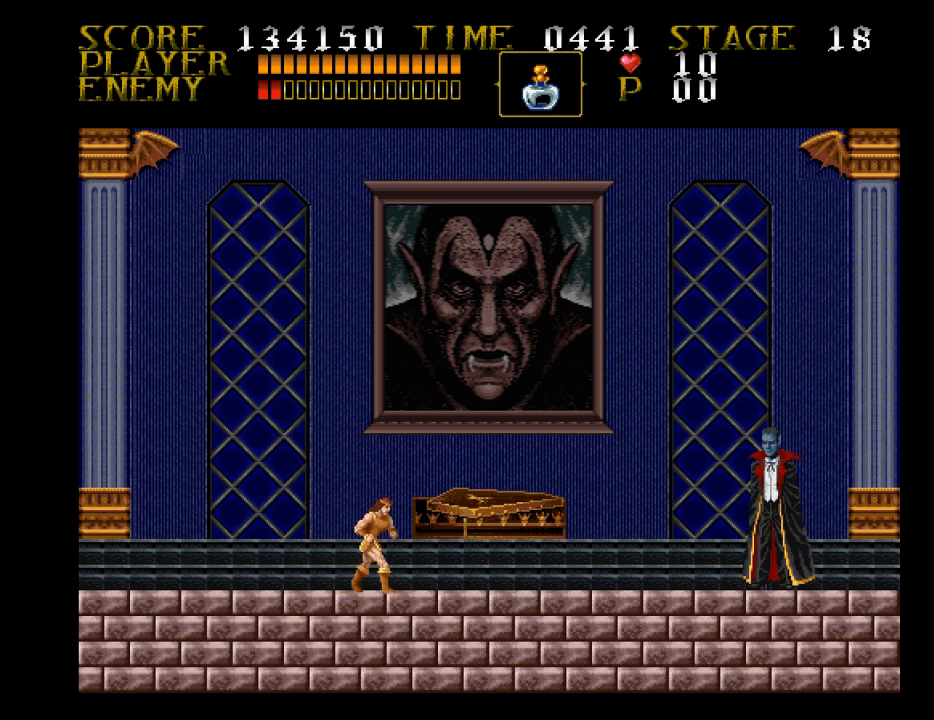
{"buttons": ["DPAD_RIGHT"], "events": []}
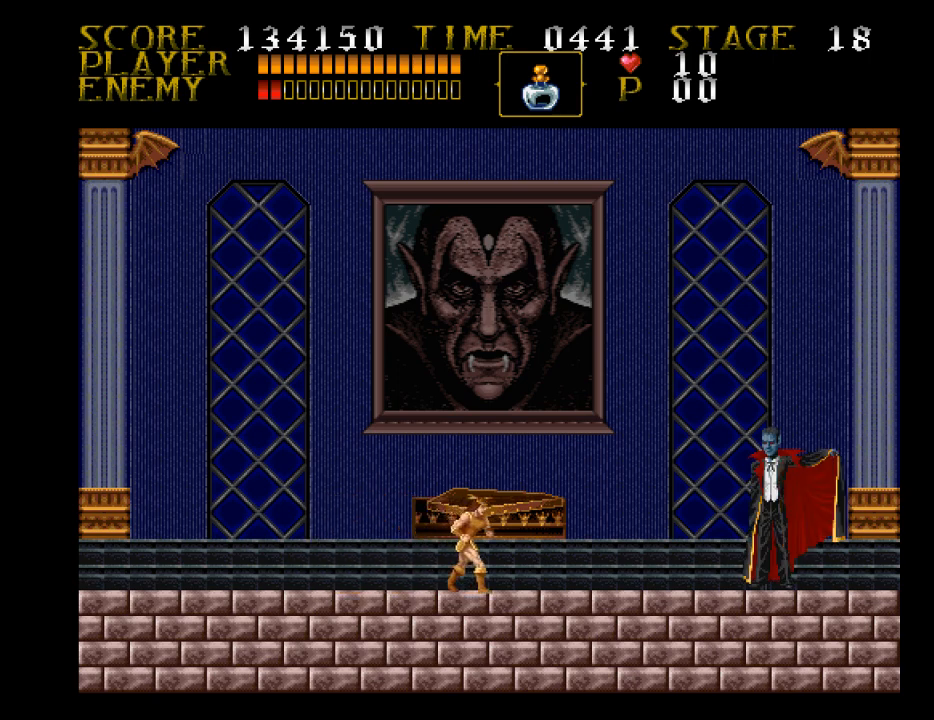
{"buttons": ["CROSS", "DPAD_RIGHT"], "events": [[467, "CROSS", "down"]]}
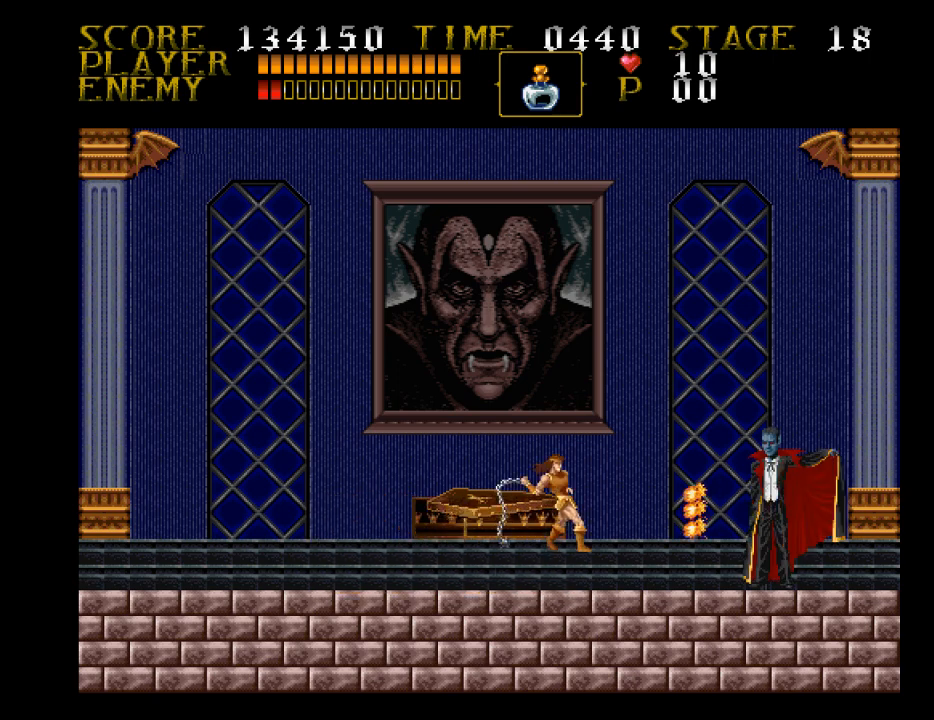
{"buttons": [], "events": [[67, "SQUARE", "down"], [300, "CROSS", "up"], [300, "DPAD_RIGHT", "up"], [300, "SQUARE", "up"]]}
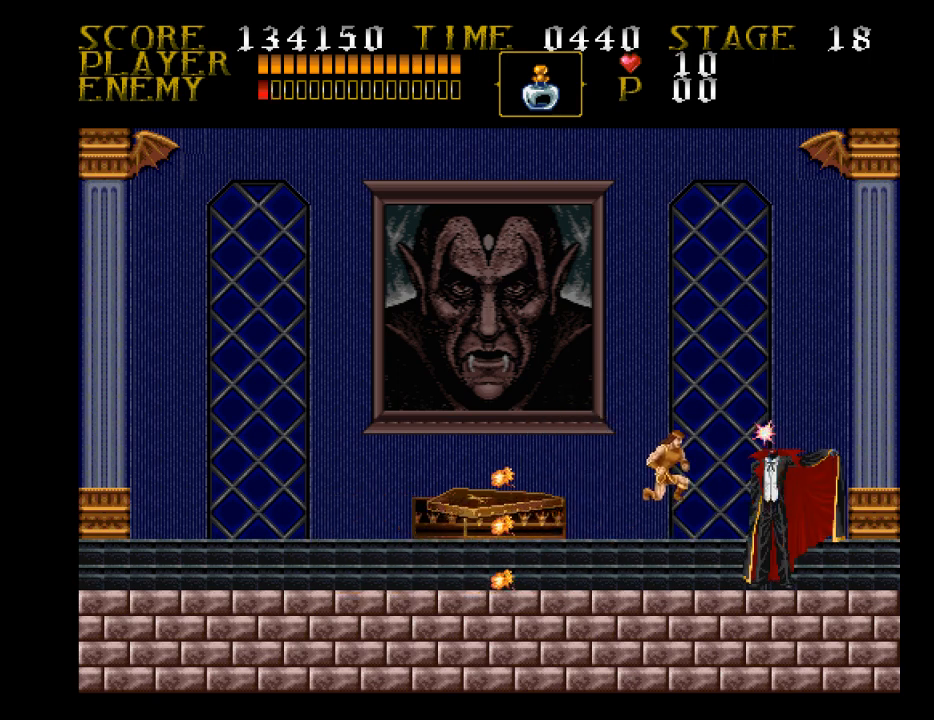
{"buttons": ["DPAD_LEFT"], "events": [[67, "DPAD_LEFT", "down"]]}
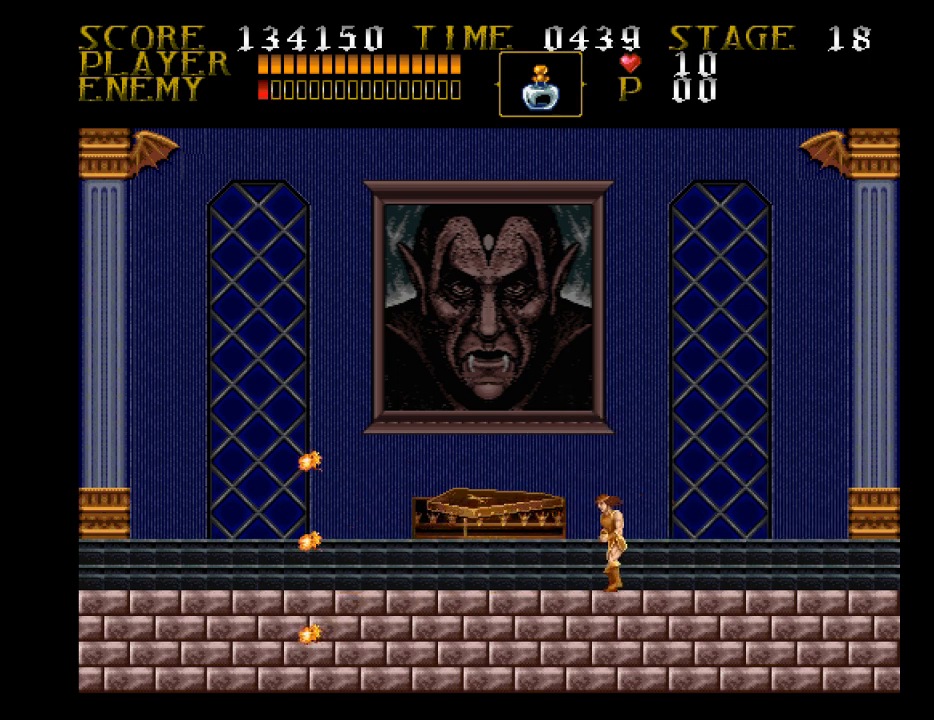
{"buttons": [], "events": [[300, "DPAD_LEFT", "up"]]}
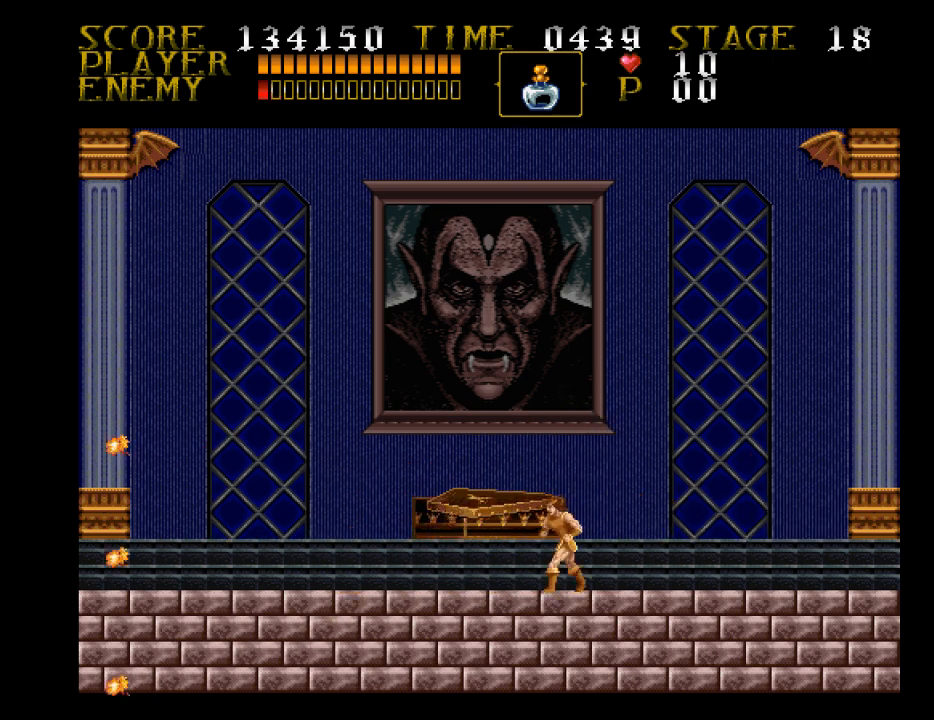
{"buttons": ["DPAD_RIGHT"], "events": [[67, "DPAD_RIGHT", "down"], [300, "DPAD_RIGHT", "up"], [400, "DPAD_RIGHT", "down"]]}
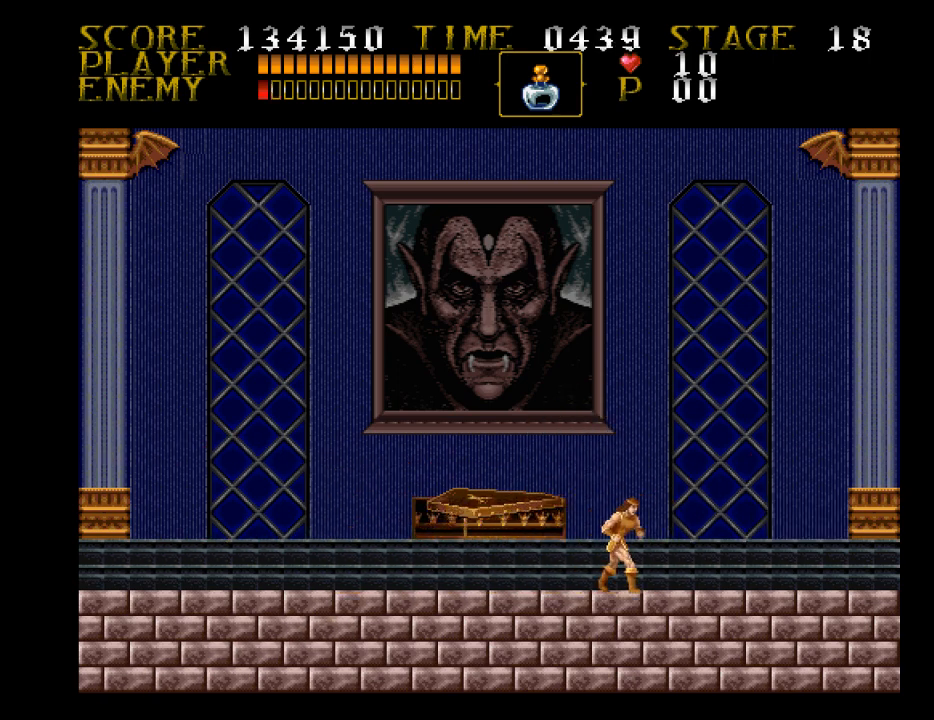
{"buttons": ["DPAD_RIGHT"], "events": [[67, "DPAD_RIGHT", "up"], [233, "DPAD_RIGHT", "down"], [300, "DPAD_RIGHT", "up"], [467, "DPAD_RIGHT", "down"]]}
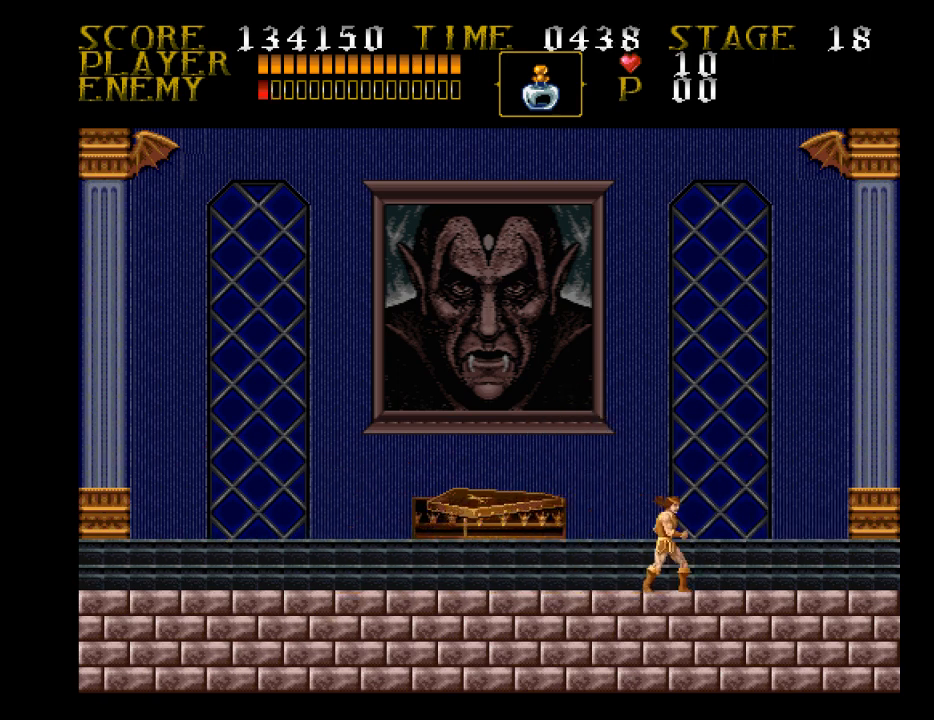
{"buttons": ["DPAD_LEFT"], "events": [[367, "DPAD_LEFT", "down"], [367, "DPAD_RIGHT", "up"]]}
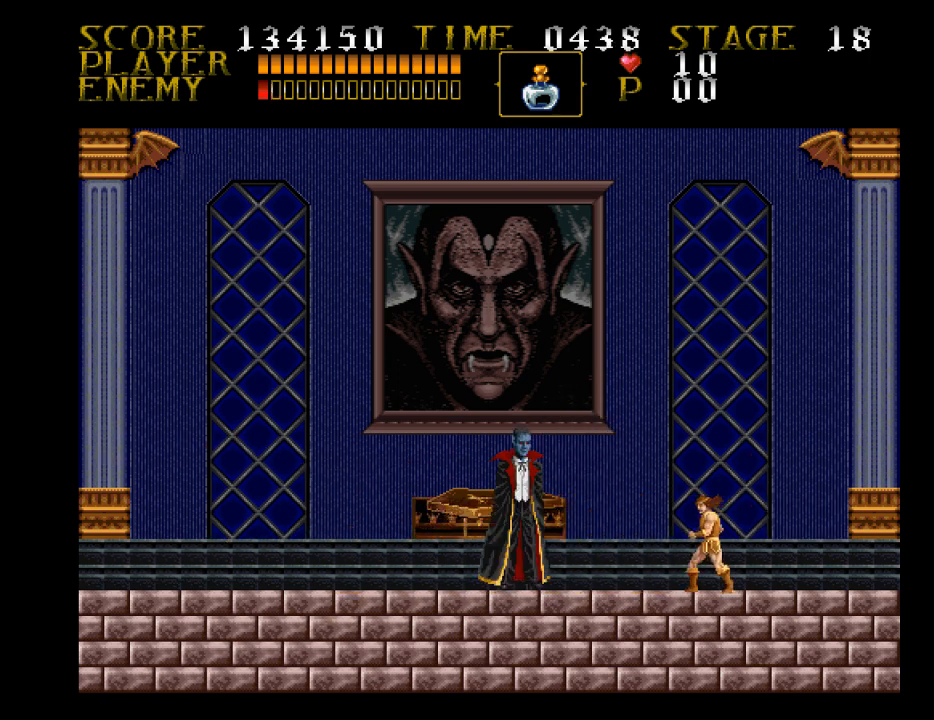
{"buttons": [], "events": [[200, "DPAD_LEFT", "up"]]}
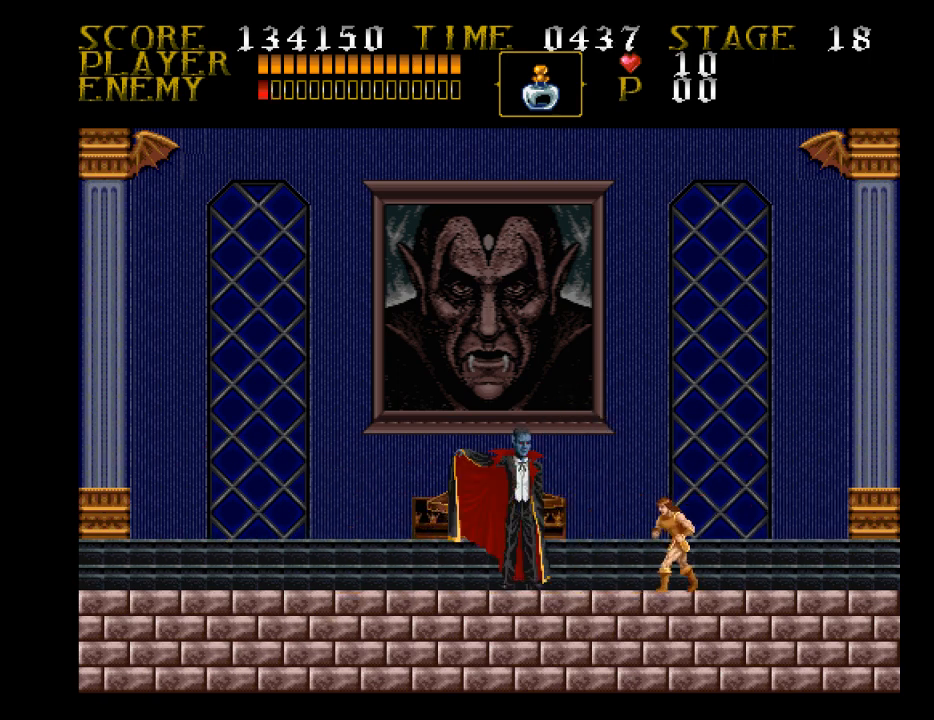
{"buttons": [], "events": [[200, "CROSS", "down"], [467, "CROSS", "up"]]}
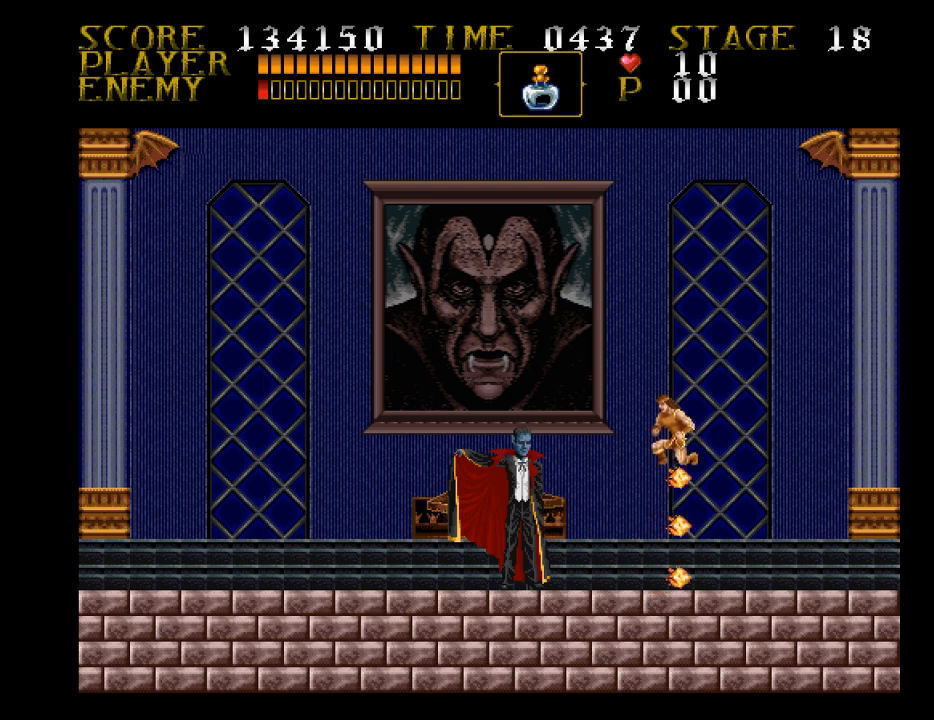
{"buttons": [], "events": []}
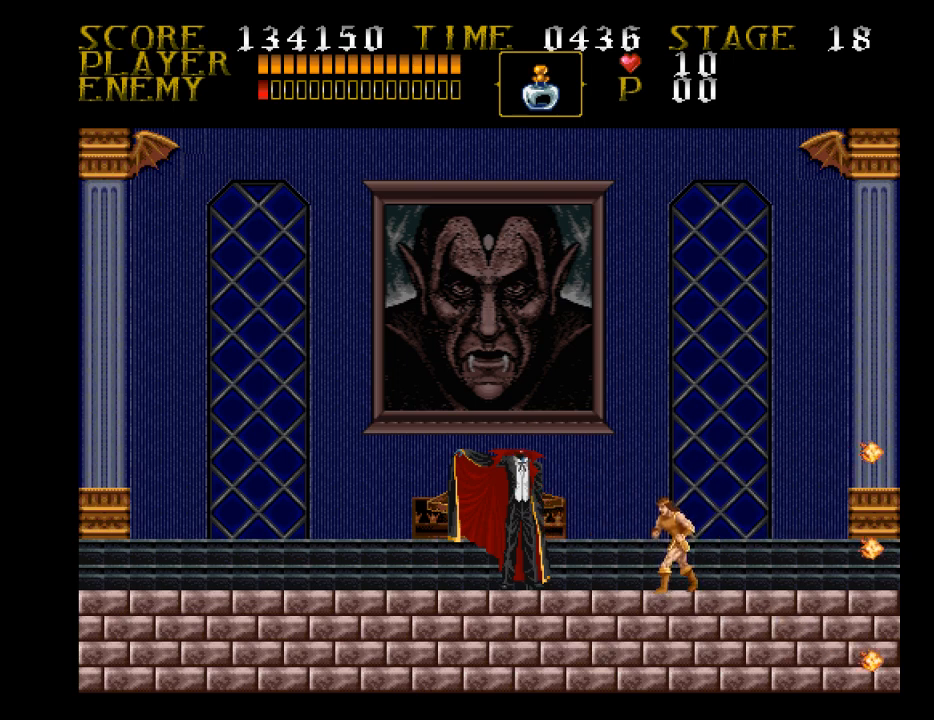
{"buttons": ["DPAD_LEFT"], "events": [[467, "DPAD_LEFT", "down"]]}
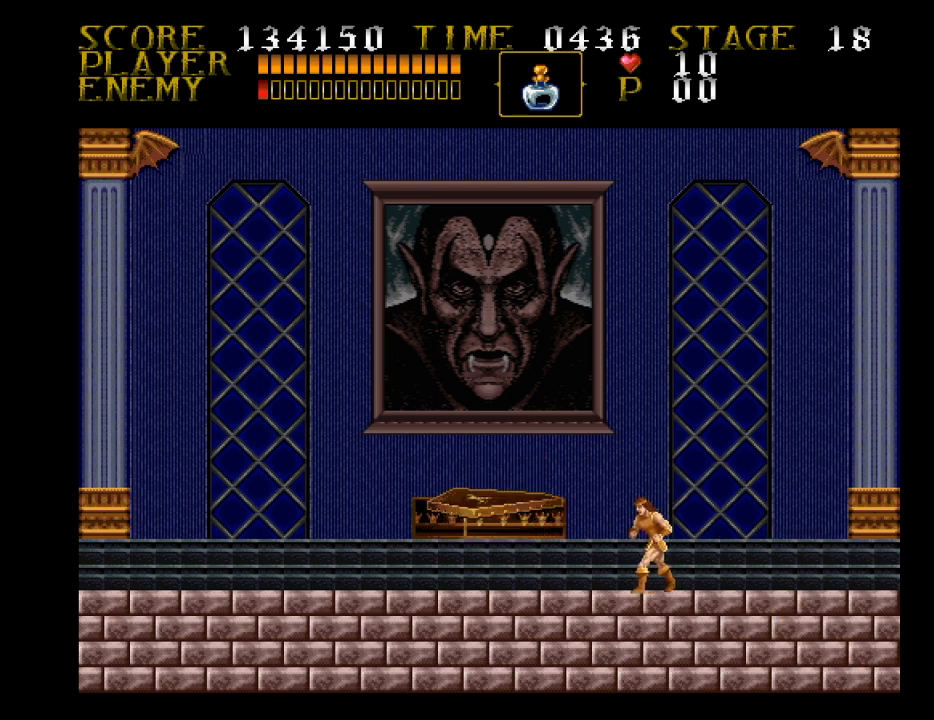
{"buttons": ["DPAD_LEFT"], "events": [[133, "DPAD_LEFT", "up"], [467, "DPAD_LEFT", "down"]]}